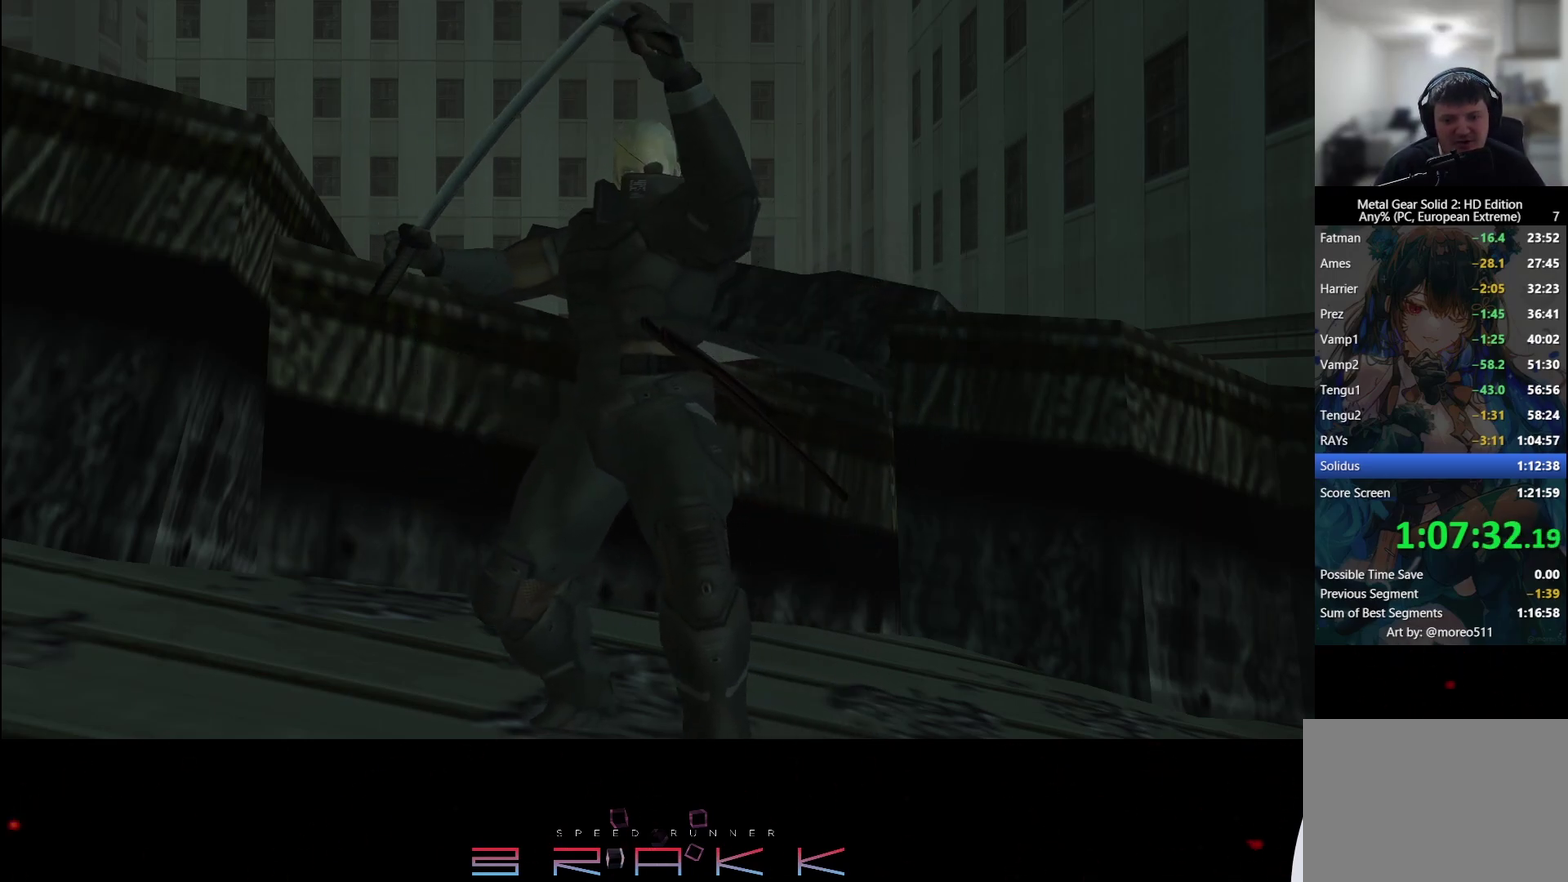
Gameplay with a controller (PlayStation layout); each line is a JSON object with the inputs held at the frame after it. "events" lists button and stick changes between this image and that frame as [ms after this image, input, new state], when the widget could be followed in between. Not read: right_stick.
{"buttons": [], "left_stick": "center", "events": []}
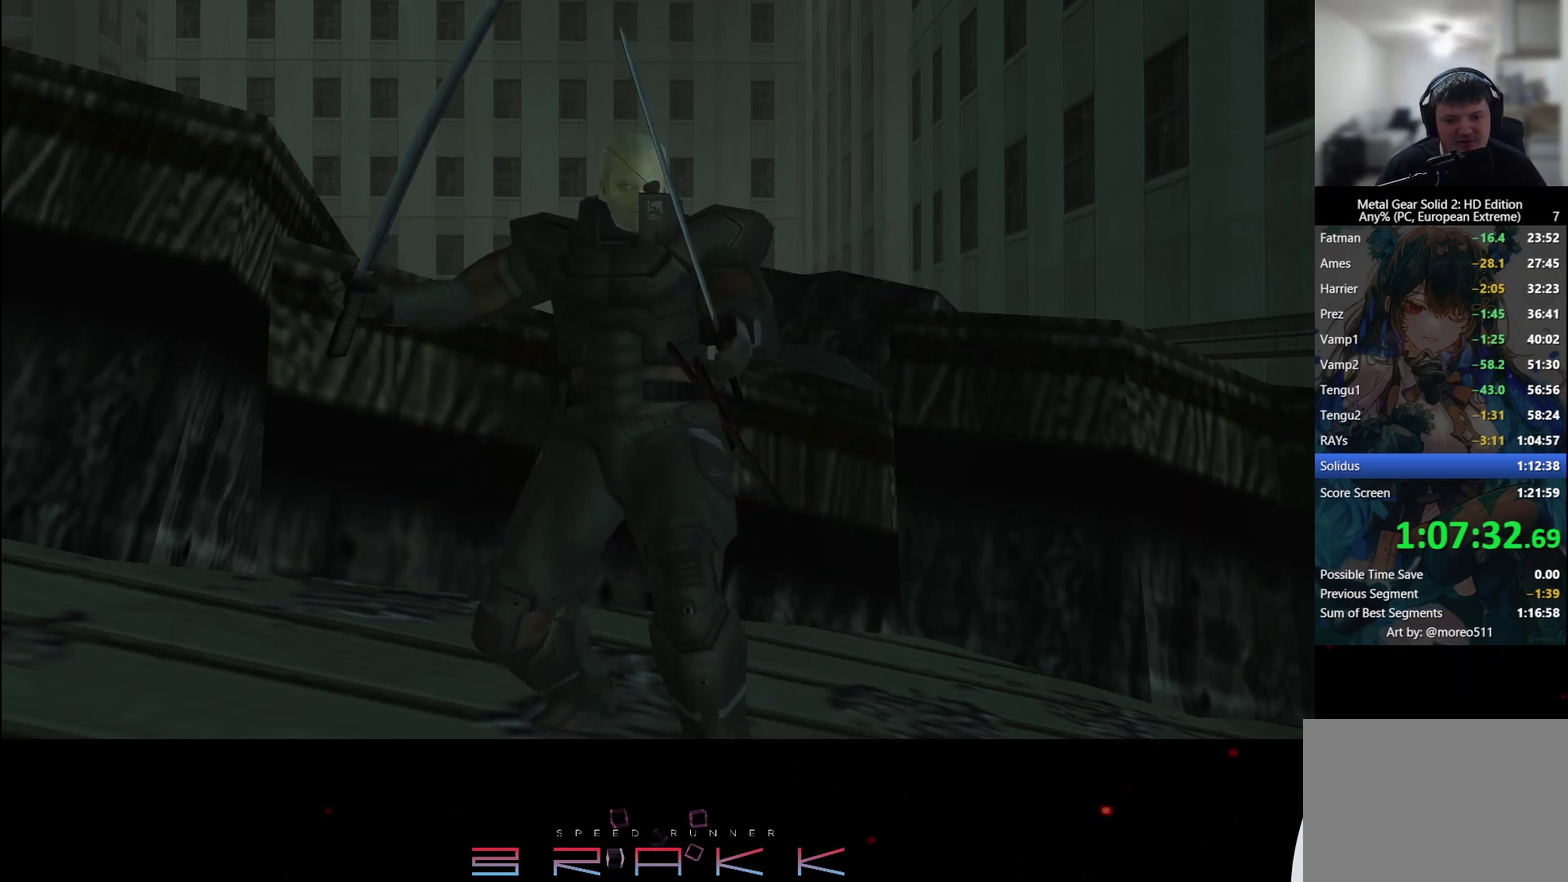
{"buttons": [], "left_stick": "center", "events": []}
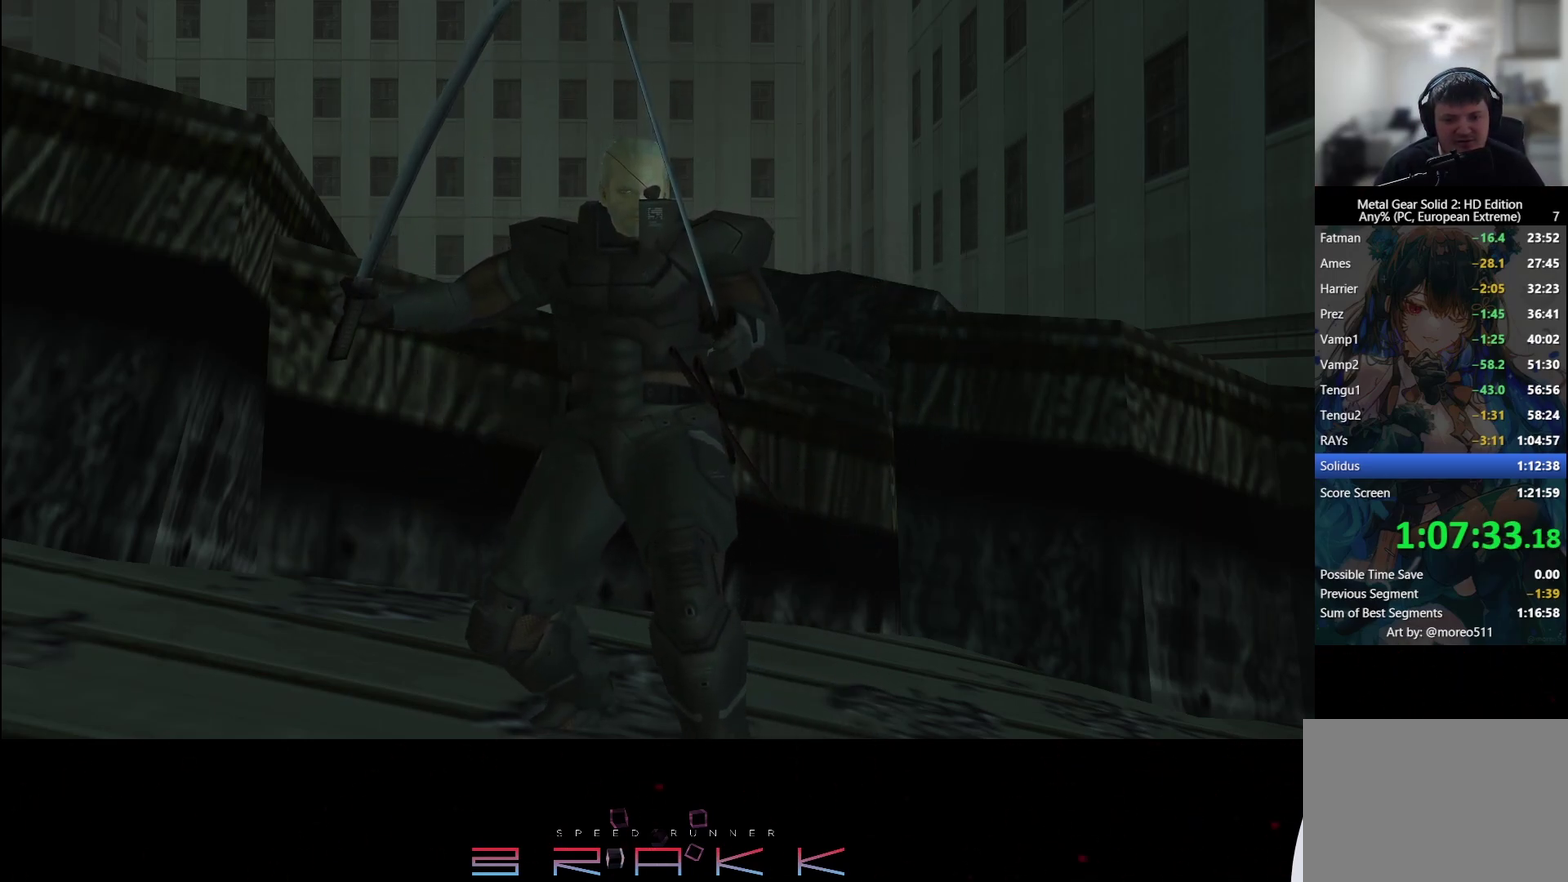
{"buttons": ["L1"], "left_stick": "center", "events": [[117, "L1", "down"]]}
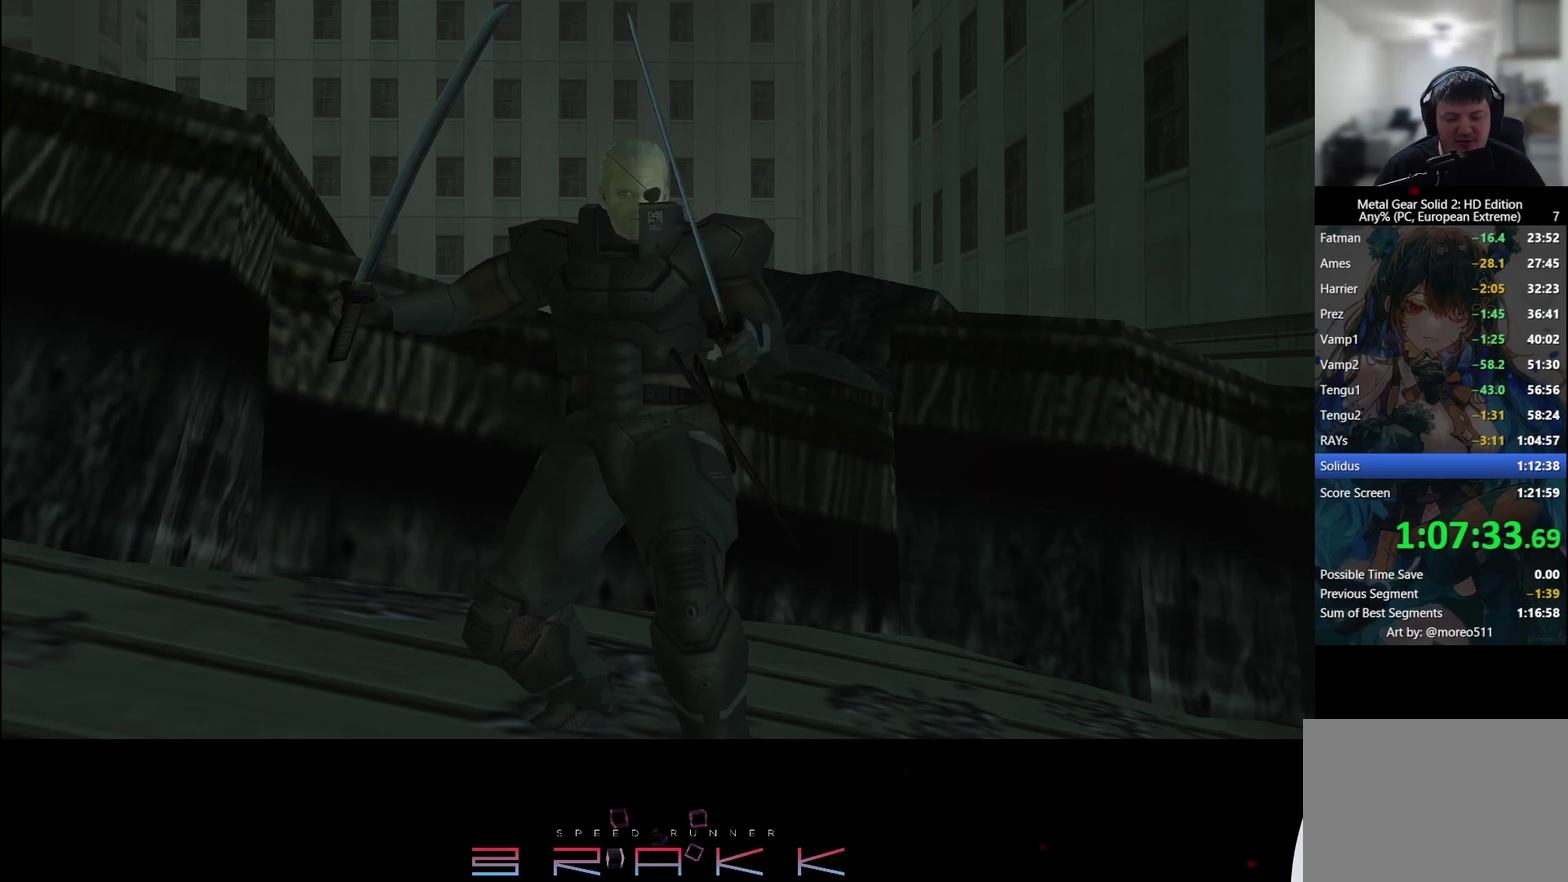
{"buttons": [], "left_stick": "center", "events": [[433, "L1", "up"]]}
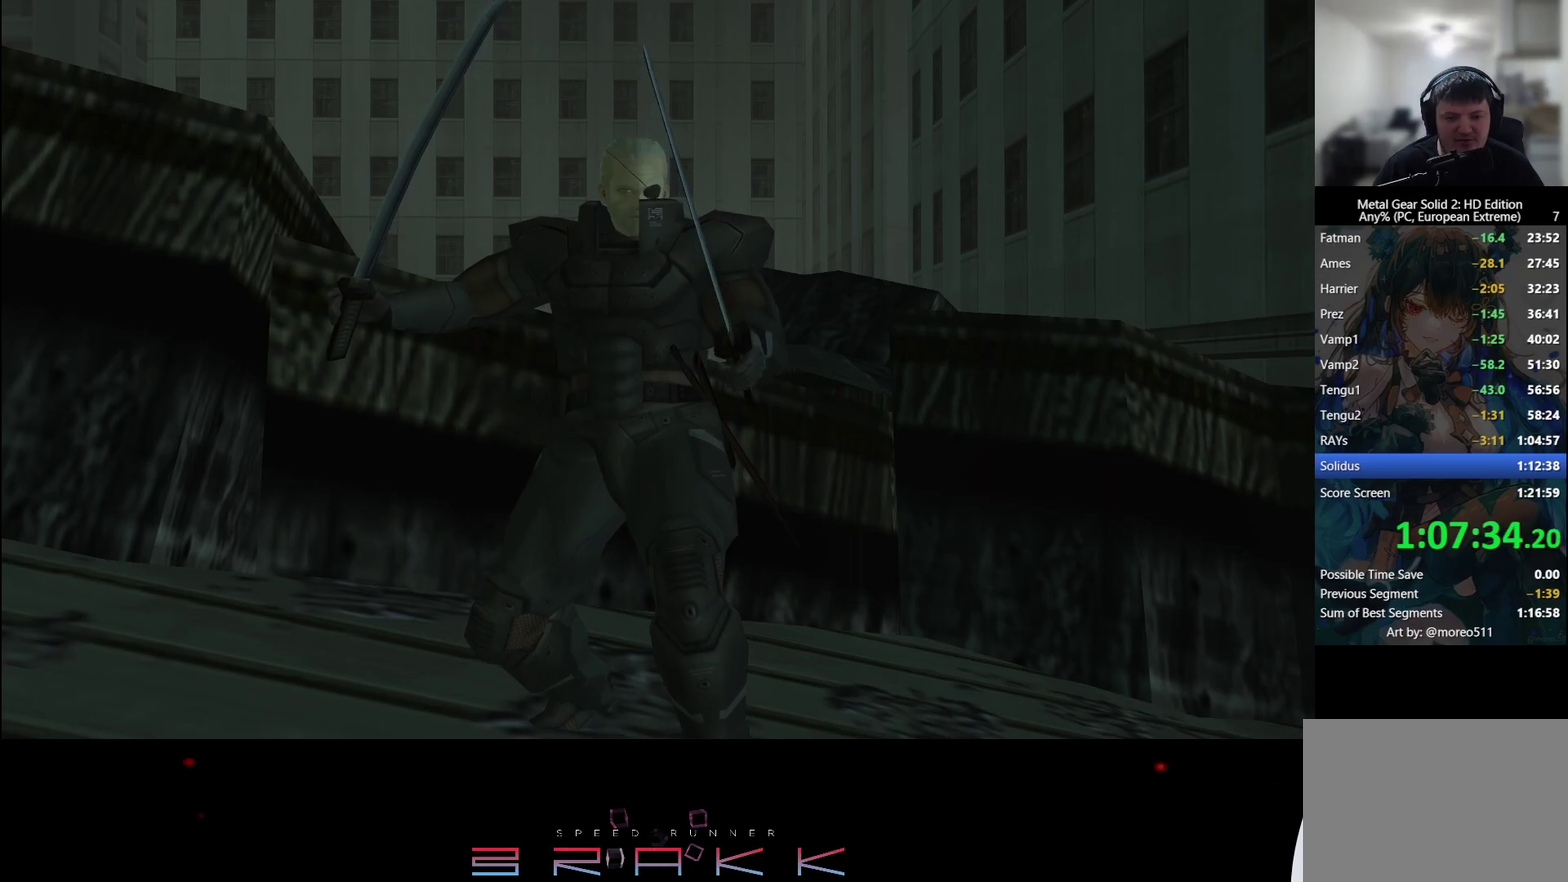
{"buttons": [], "left_stick": "center", "events": []}
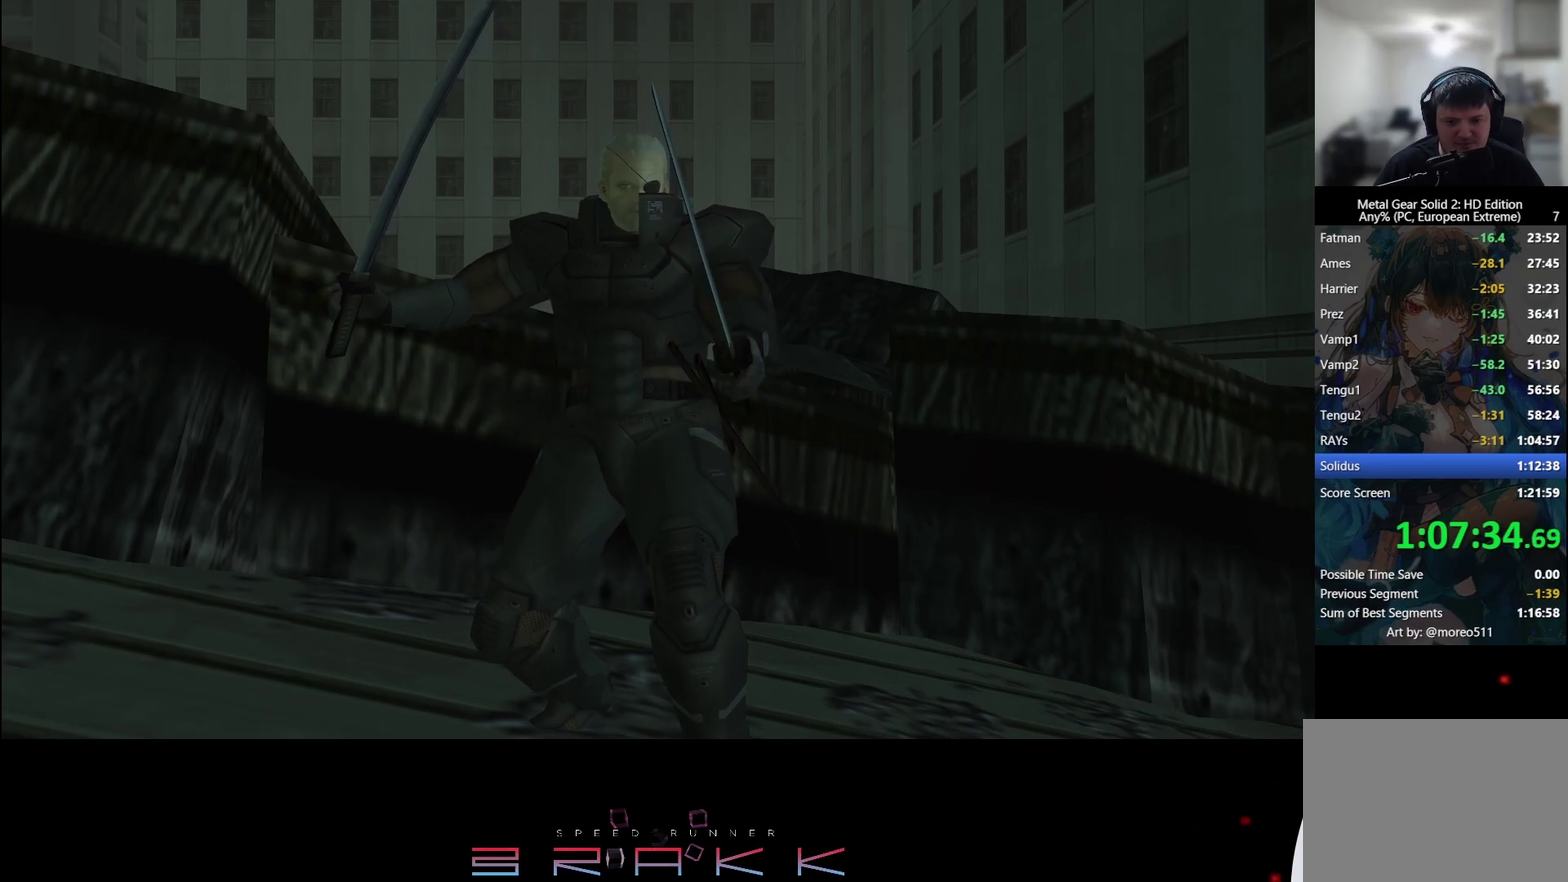
{"buttons": [], "left_stick": "center", "events": []}
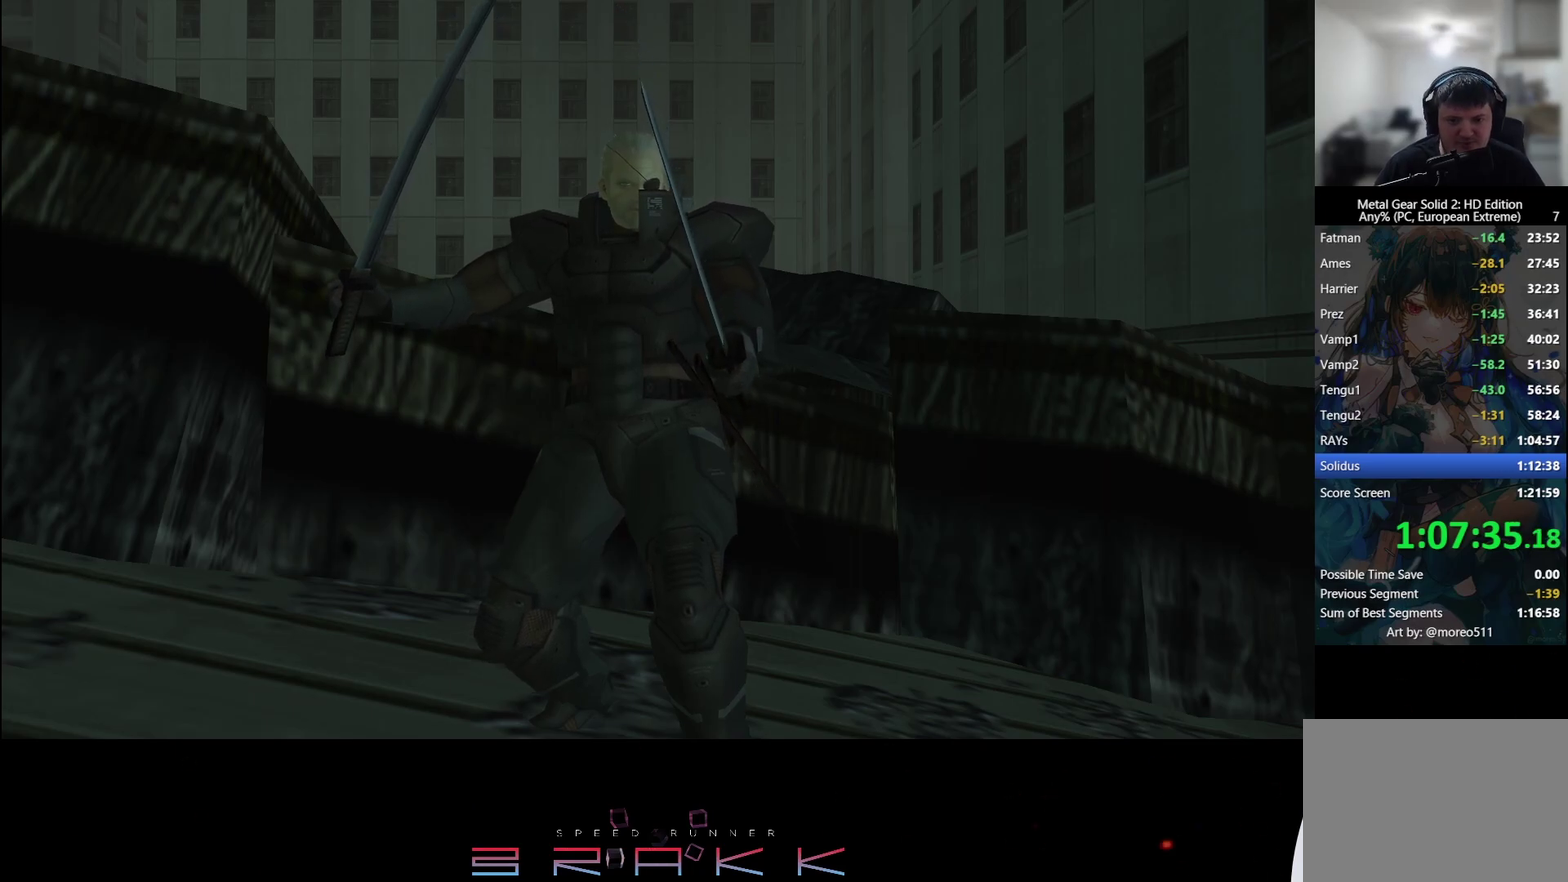
{"buttons": [], "left_stick": "center", "events": []}
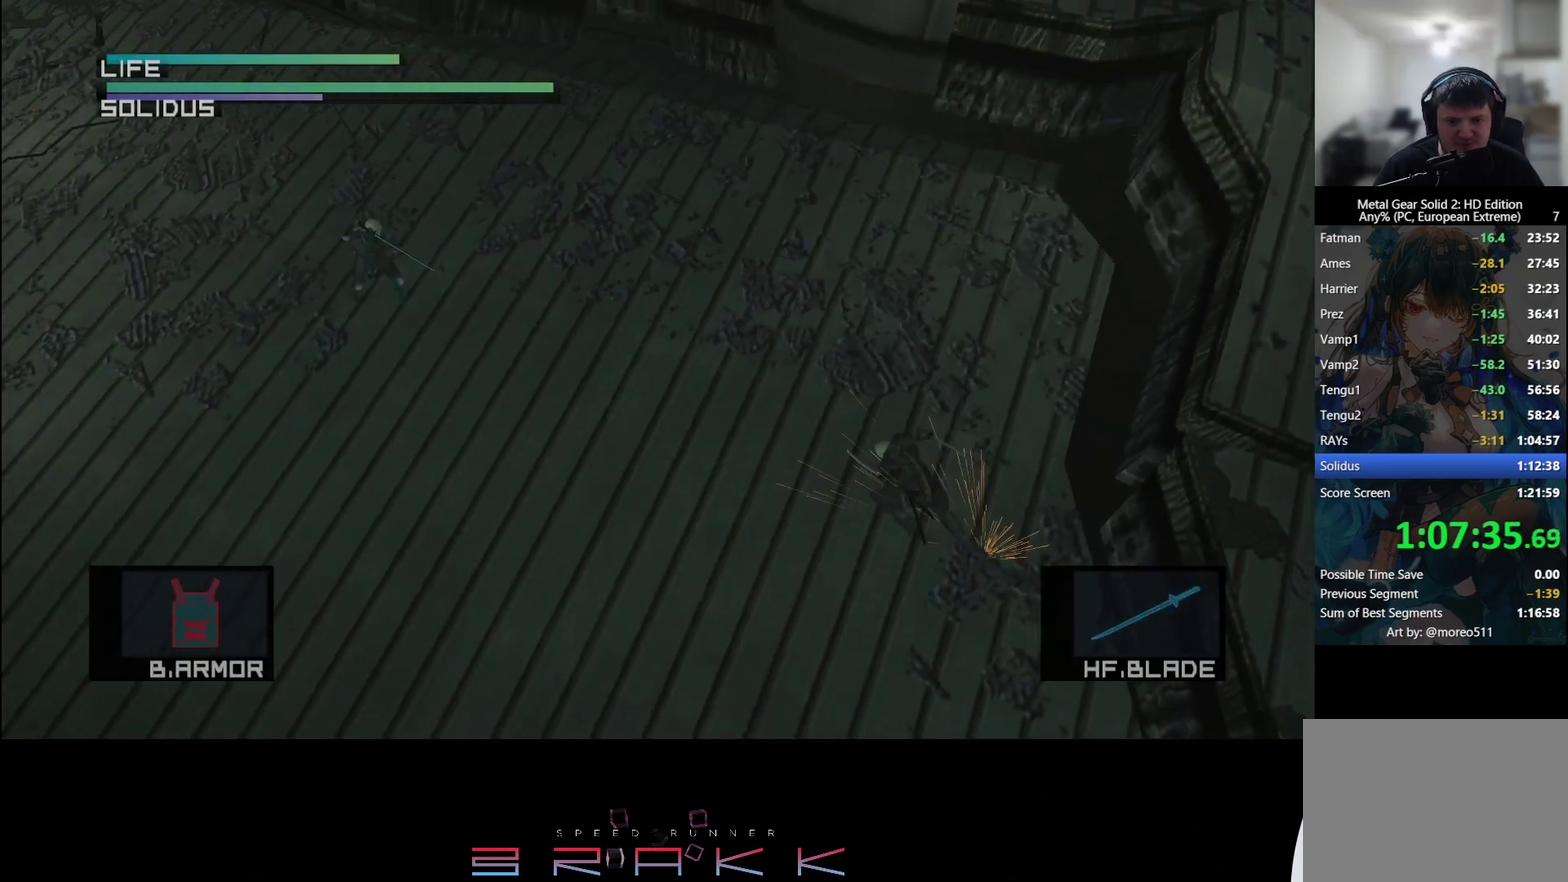
{"buttons": ["L1"], "left_stick": "up-right"}
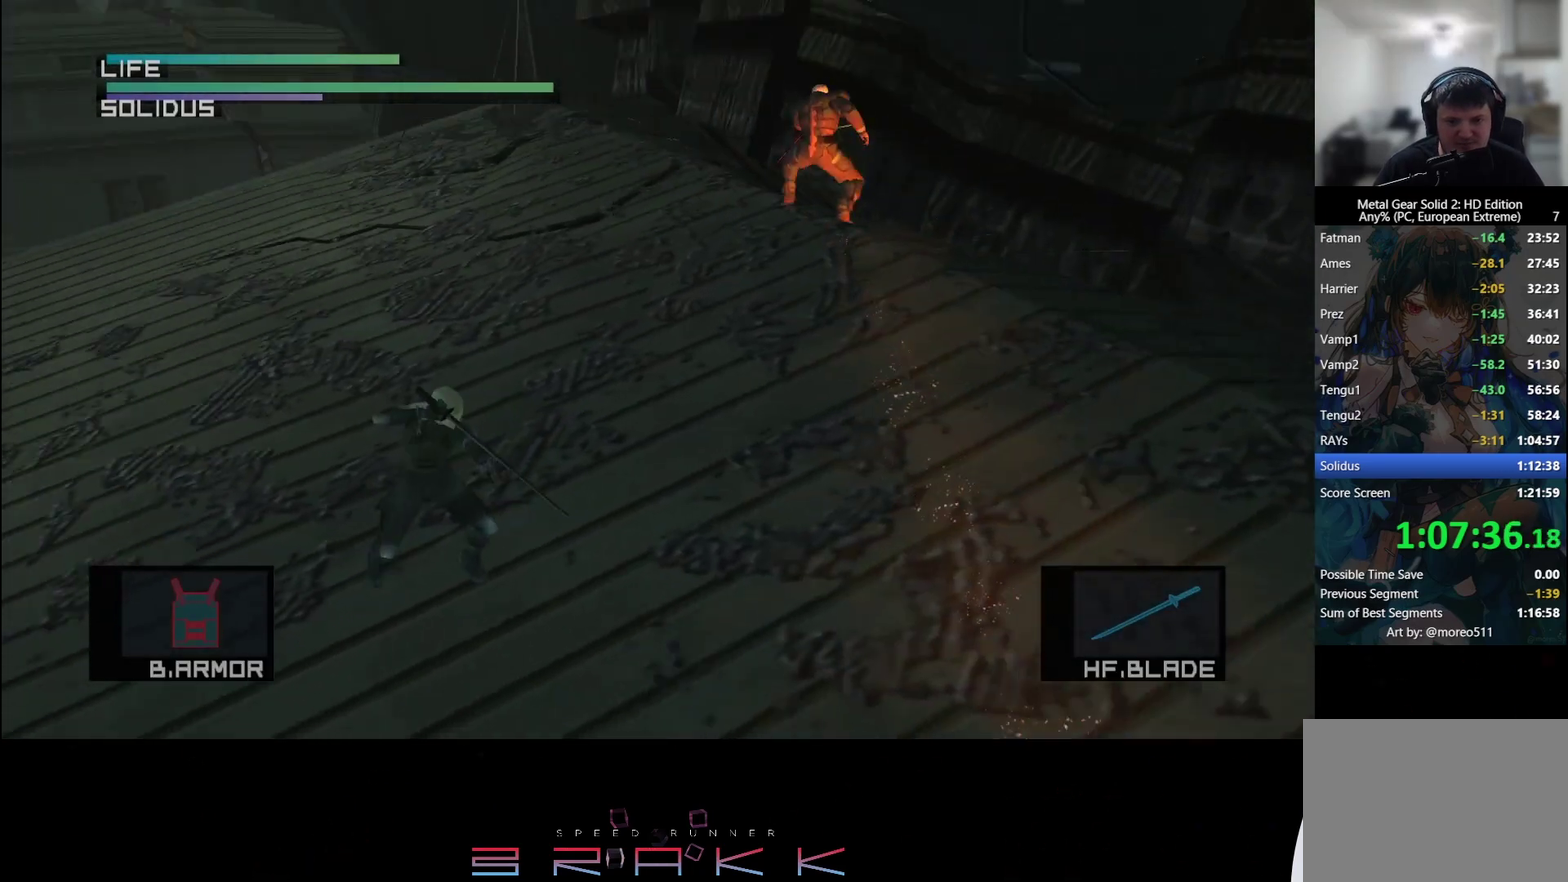
{"buttons": ["L1"], "left_stick": "center"}
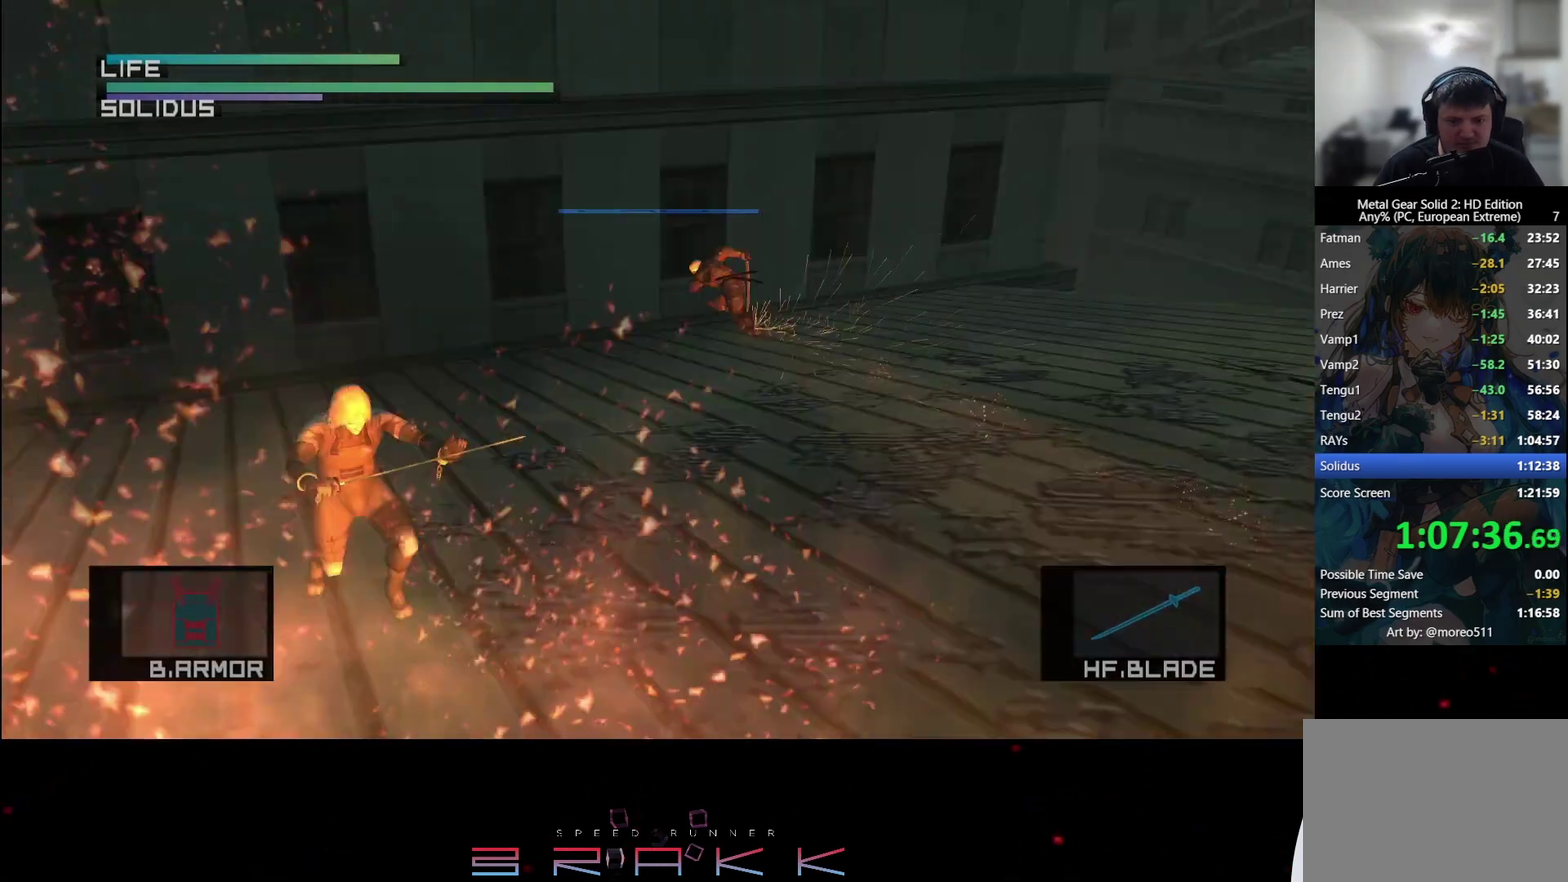
{"buttons": ["L1"], "left_stick": "center", "events": []}
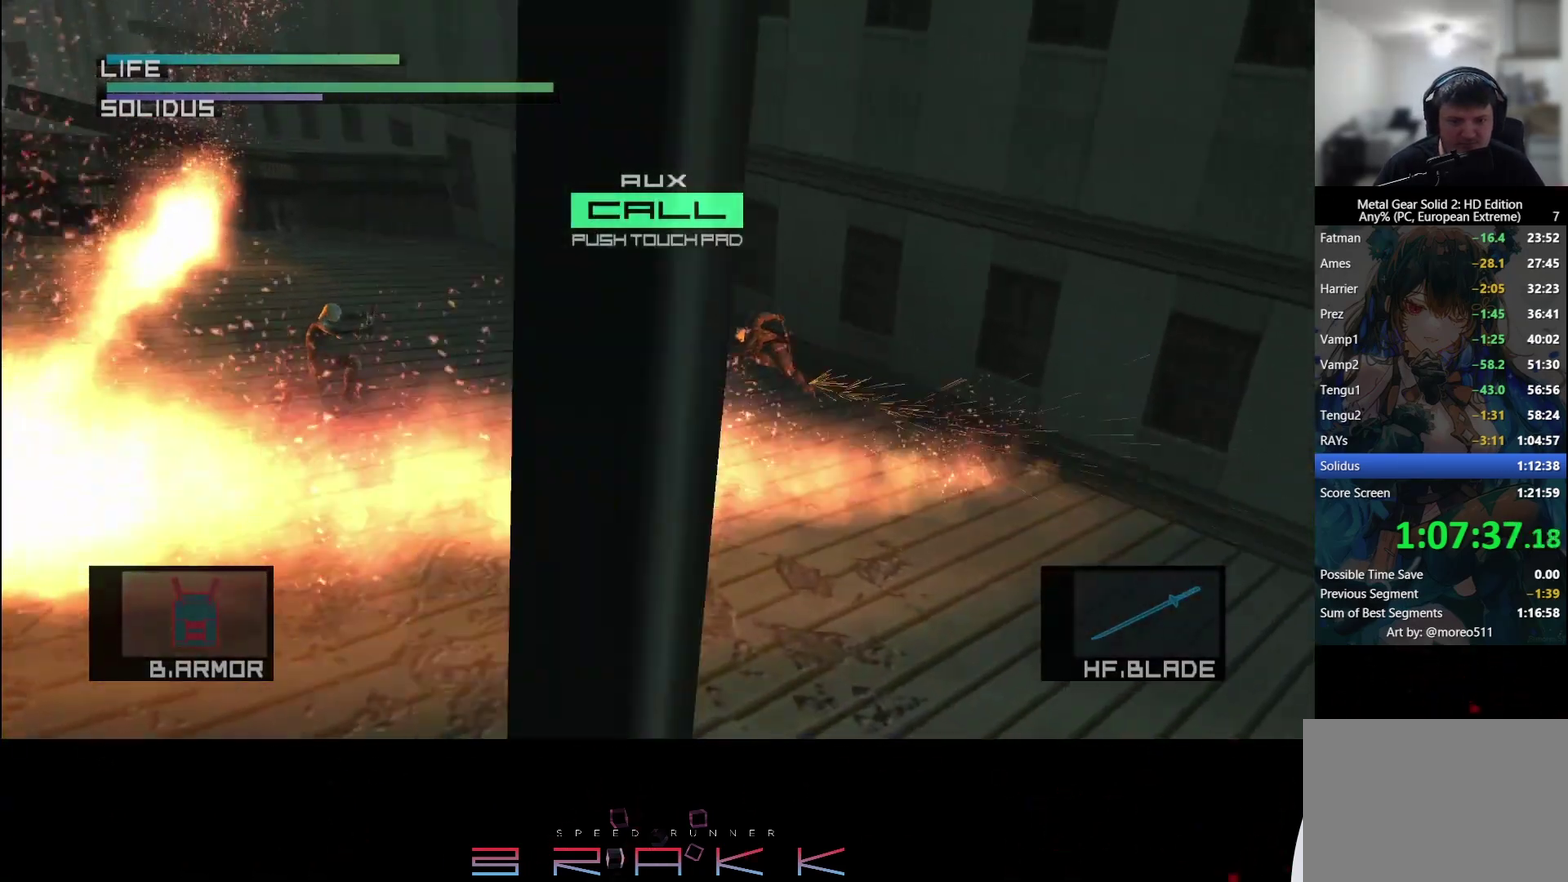
{"buttons": ["L1"], "left_stick": "center", "events": []}
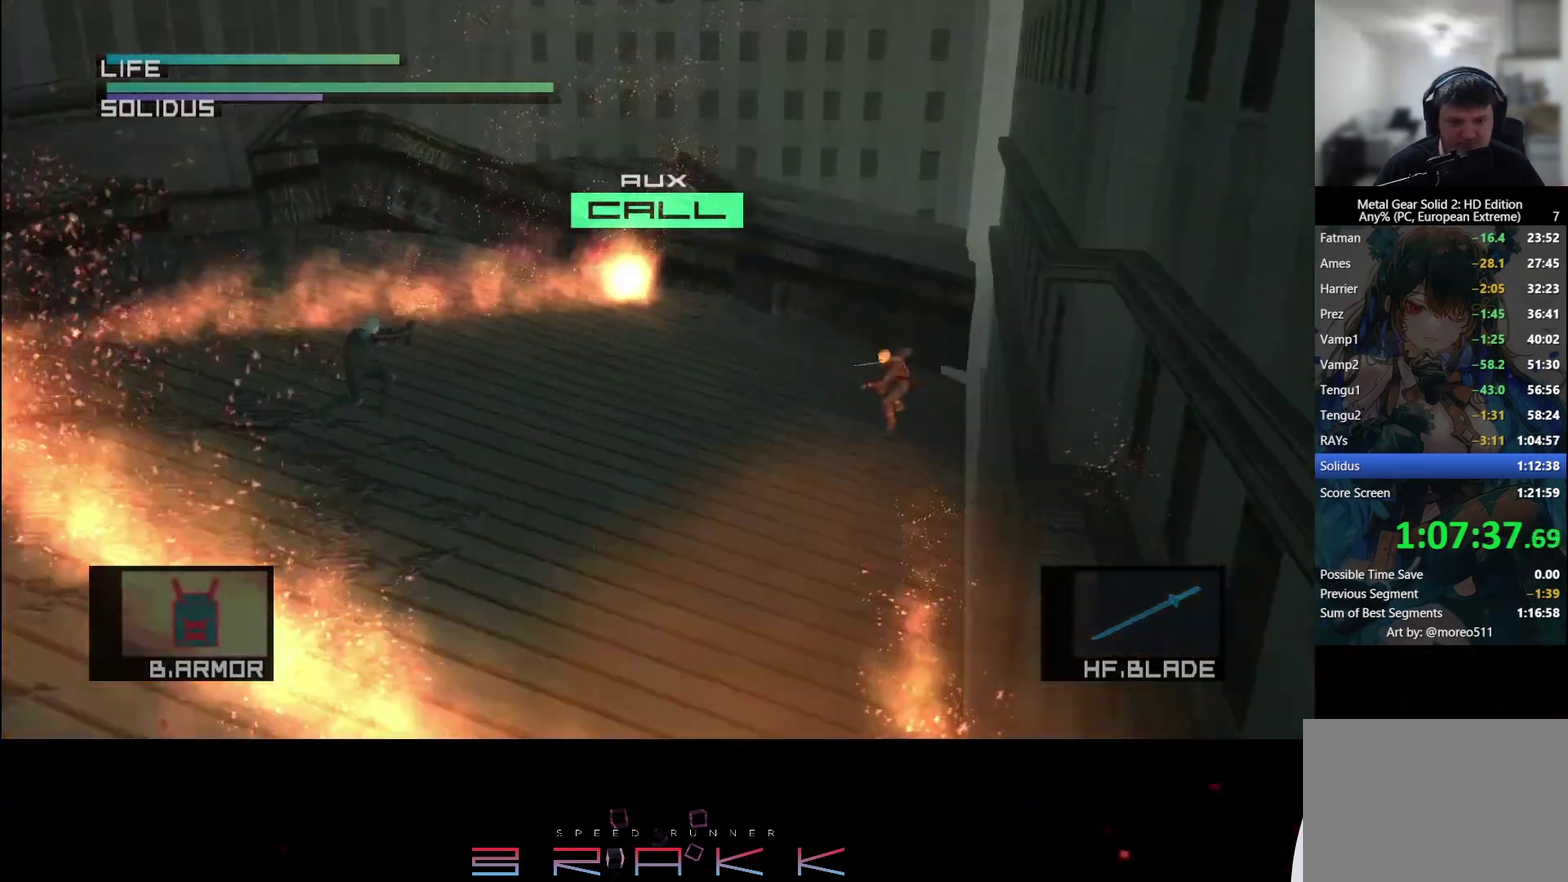
{"buttons": ["L1"], "left_stick": "center", "events": []}
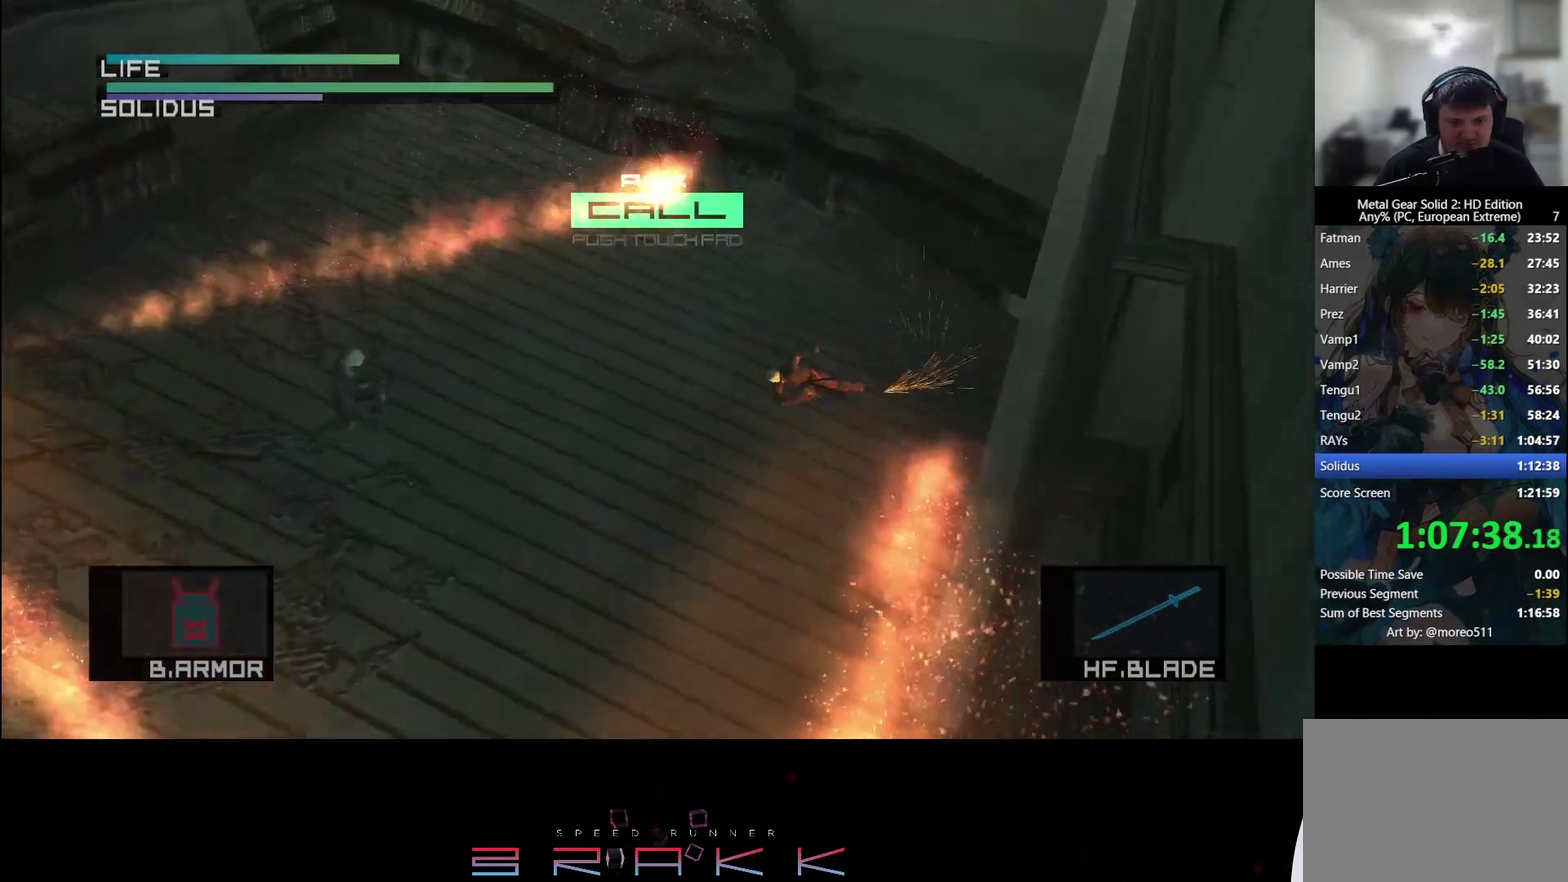
{"buttons": ["L1"], "left_stick": "right"}
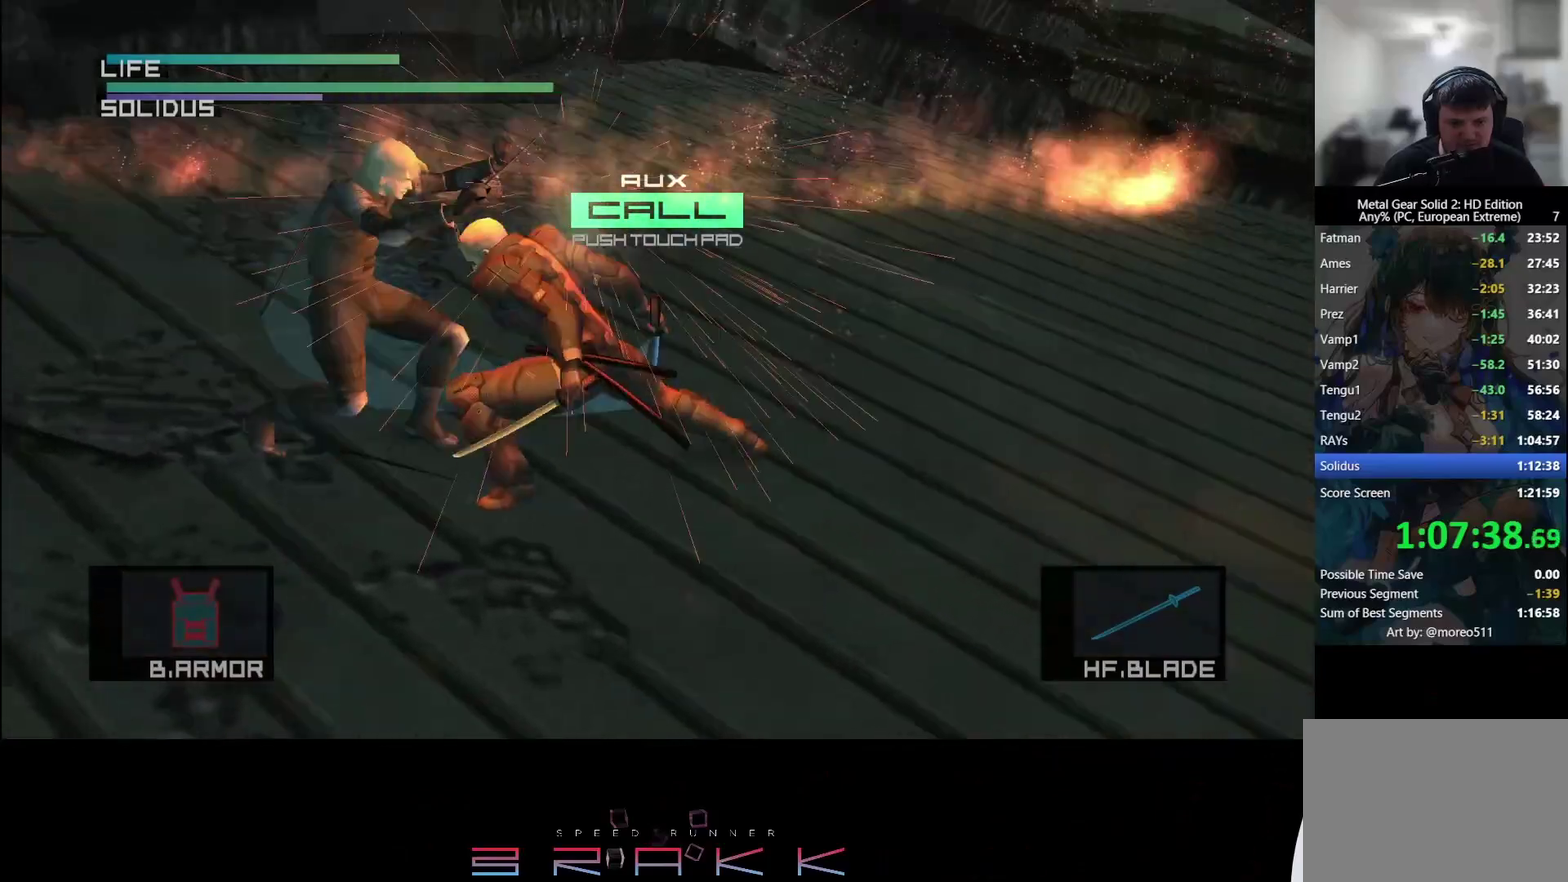
{"buttons": ["L1"], "left_stick": "right"}
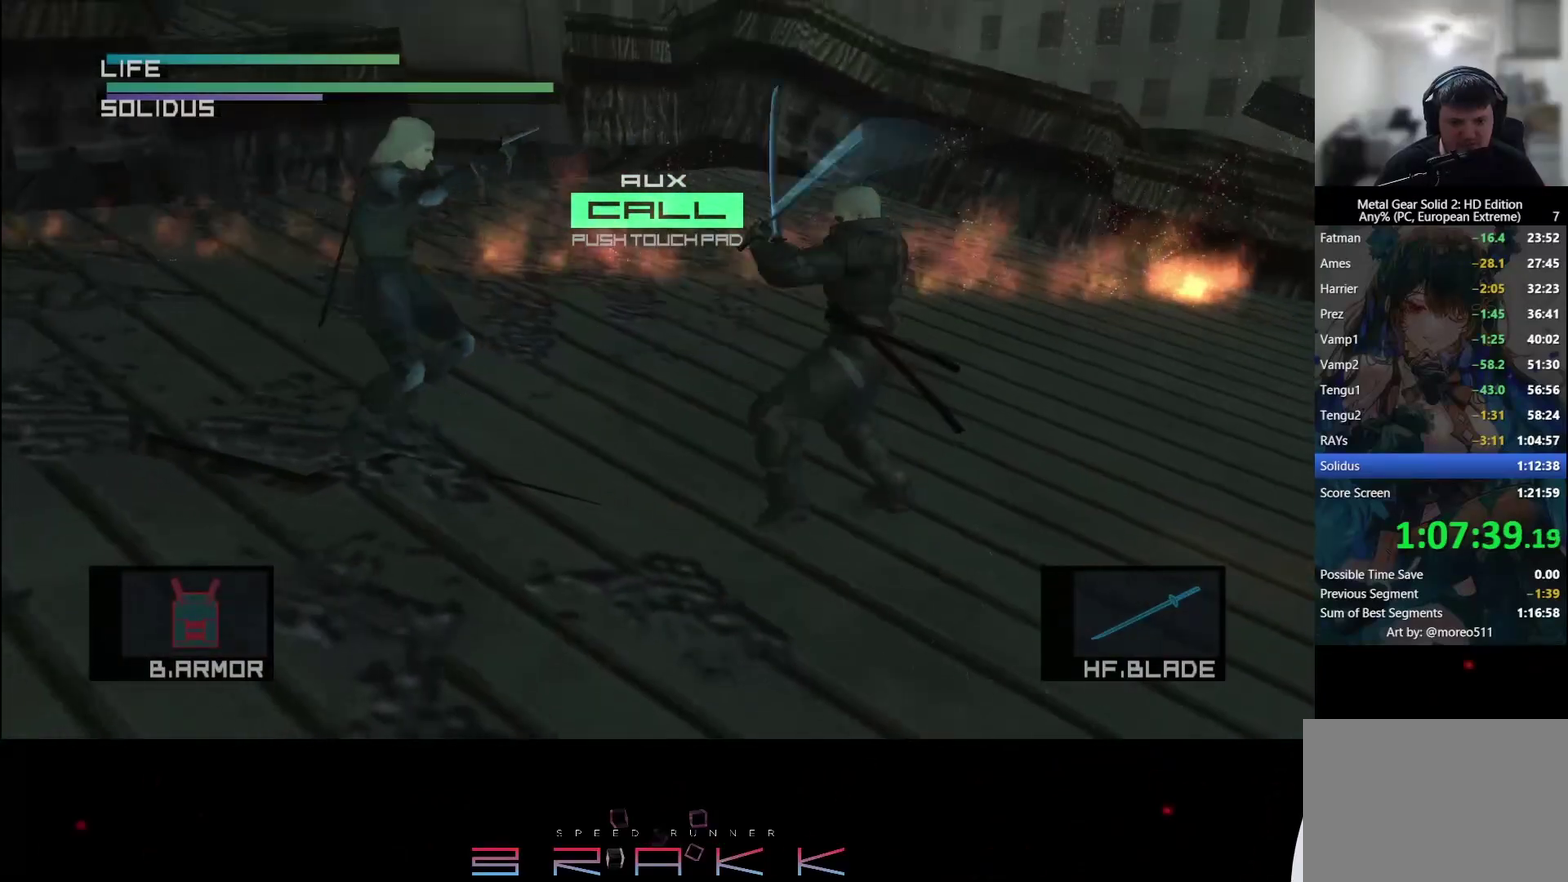
{"buttons": ["L1"], "left_stick": "right"}
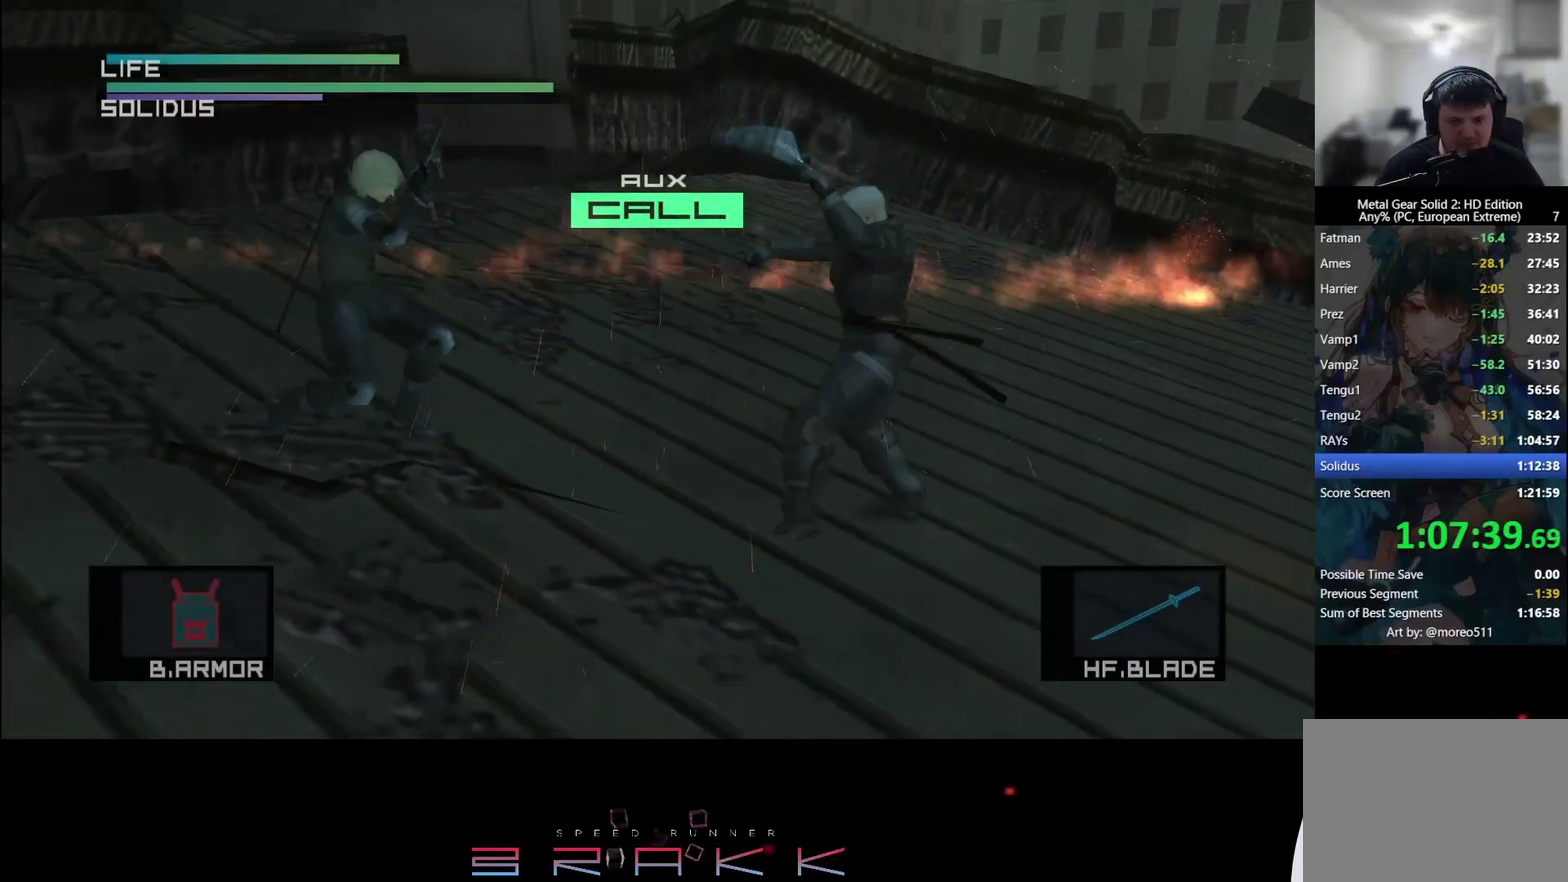
{"buttons": ["L1"], "left_stick": "center"}